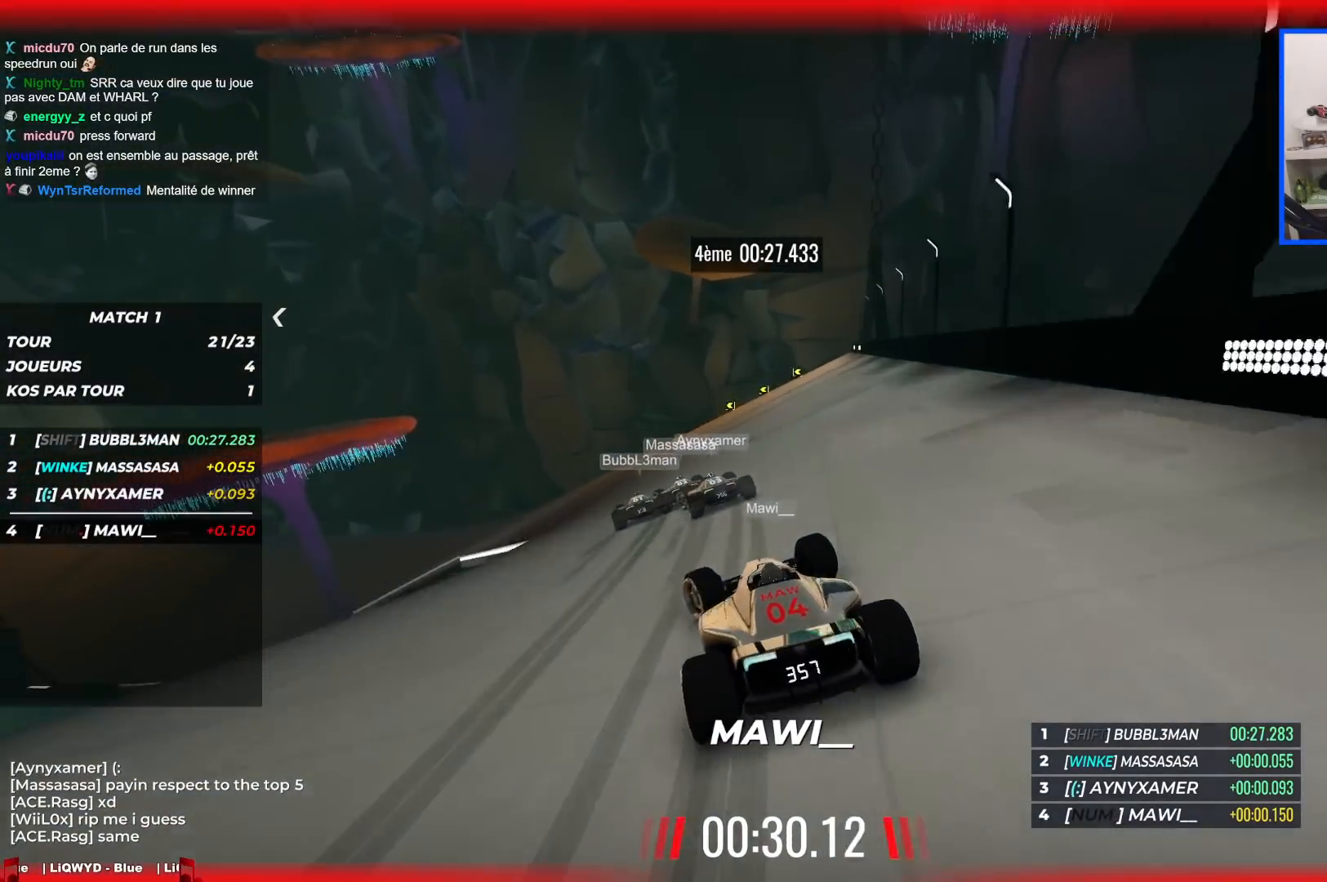
Gameplay with keyboard; each line is a JSON object with the keys held at the frame after it. "events" lists presses ("down") and releases ("up") of "down", "left", "right" and "up" between this image and that frame as [ms after this image, input, new state], when the widget could be followed in between. No other keys are recorded. Mouse input is not recorded.
{"keys": ["left", "up"], "events": []}
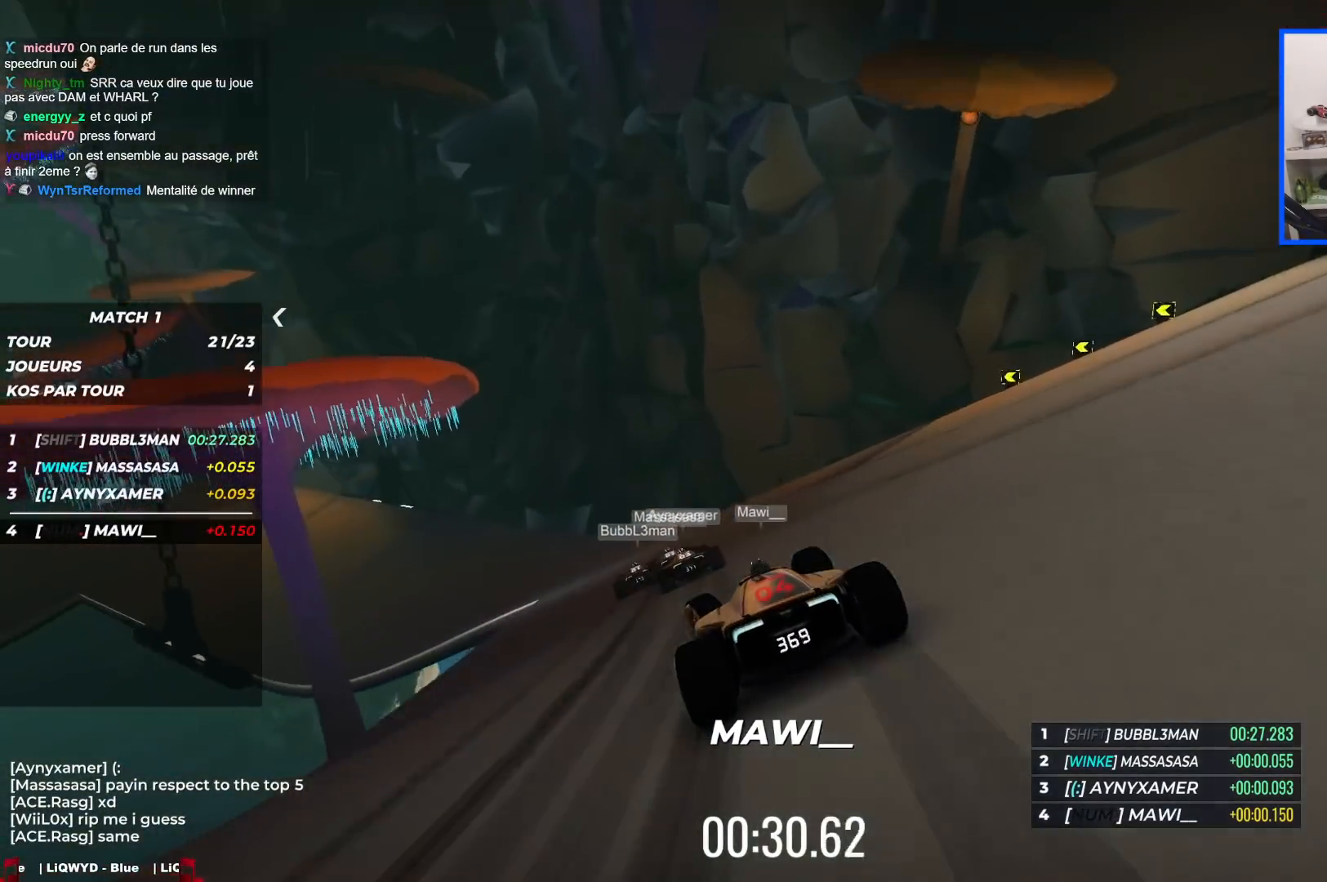
{"keys": ["left", "up"], "events": []}
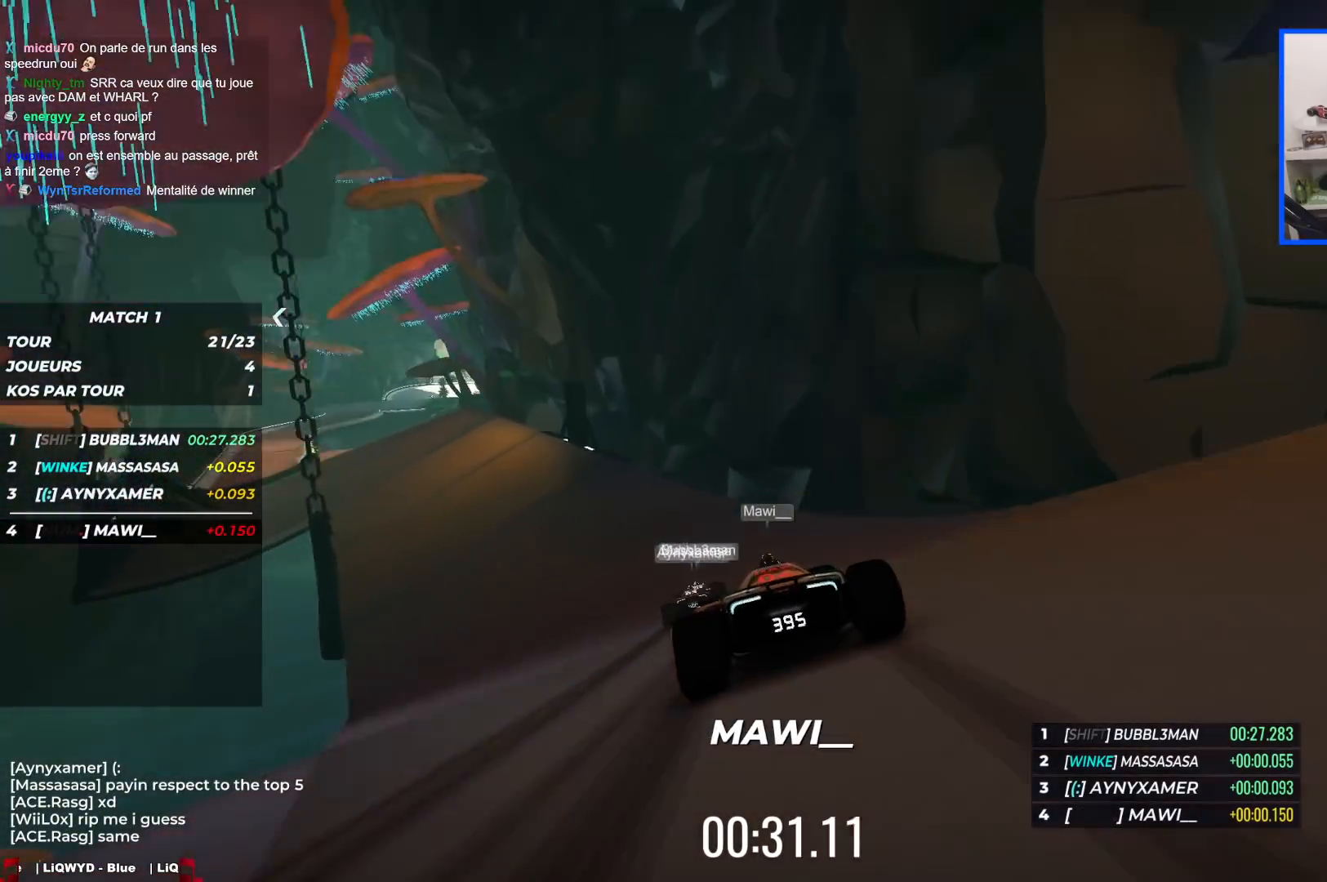
{"keys": ["left", "up"], "events": []}
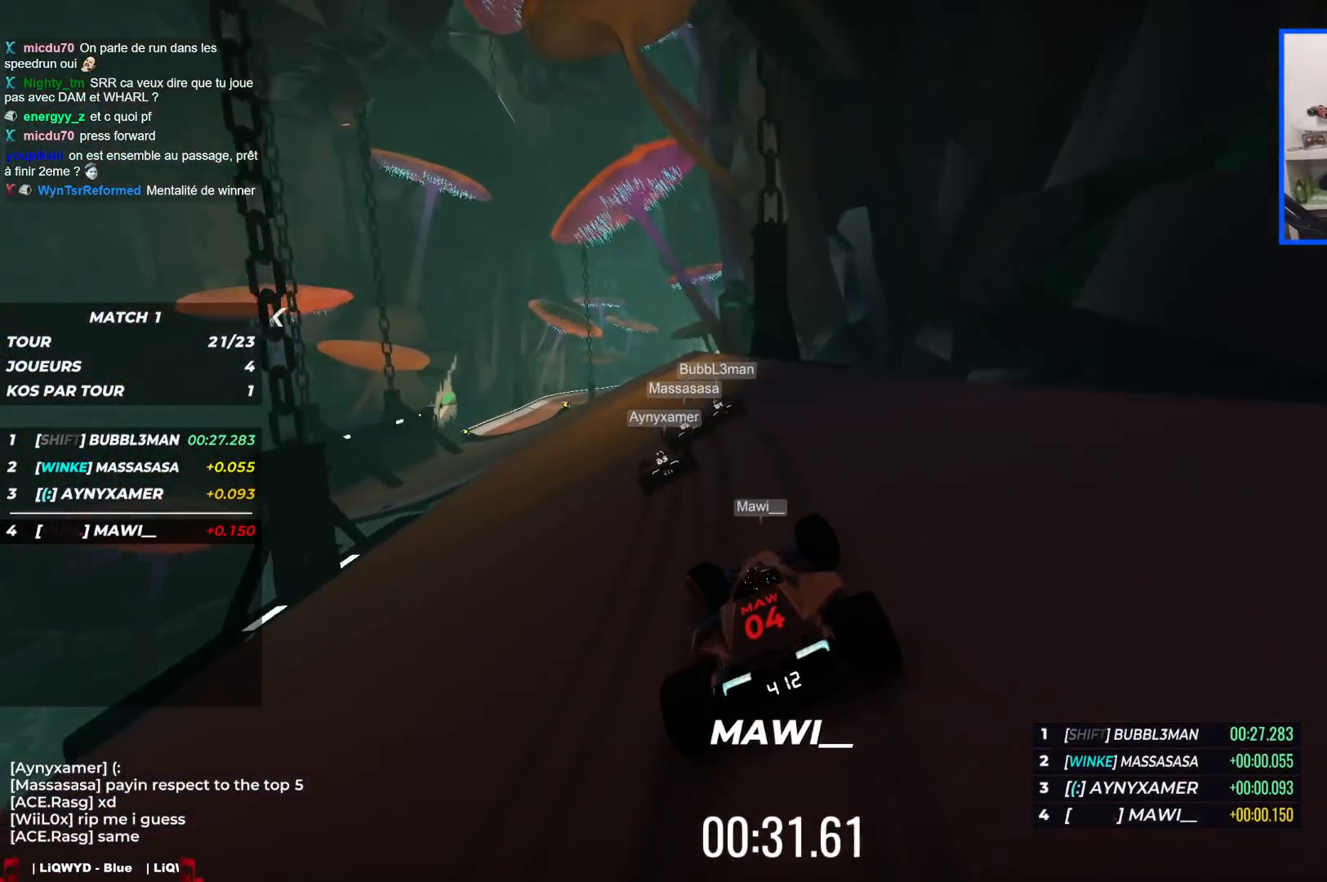
{"keys": ["left", "up"], "events": []}
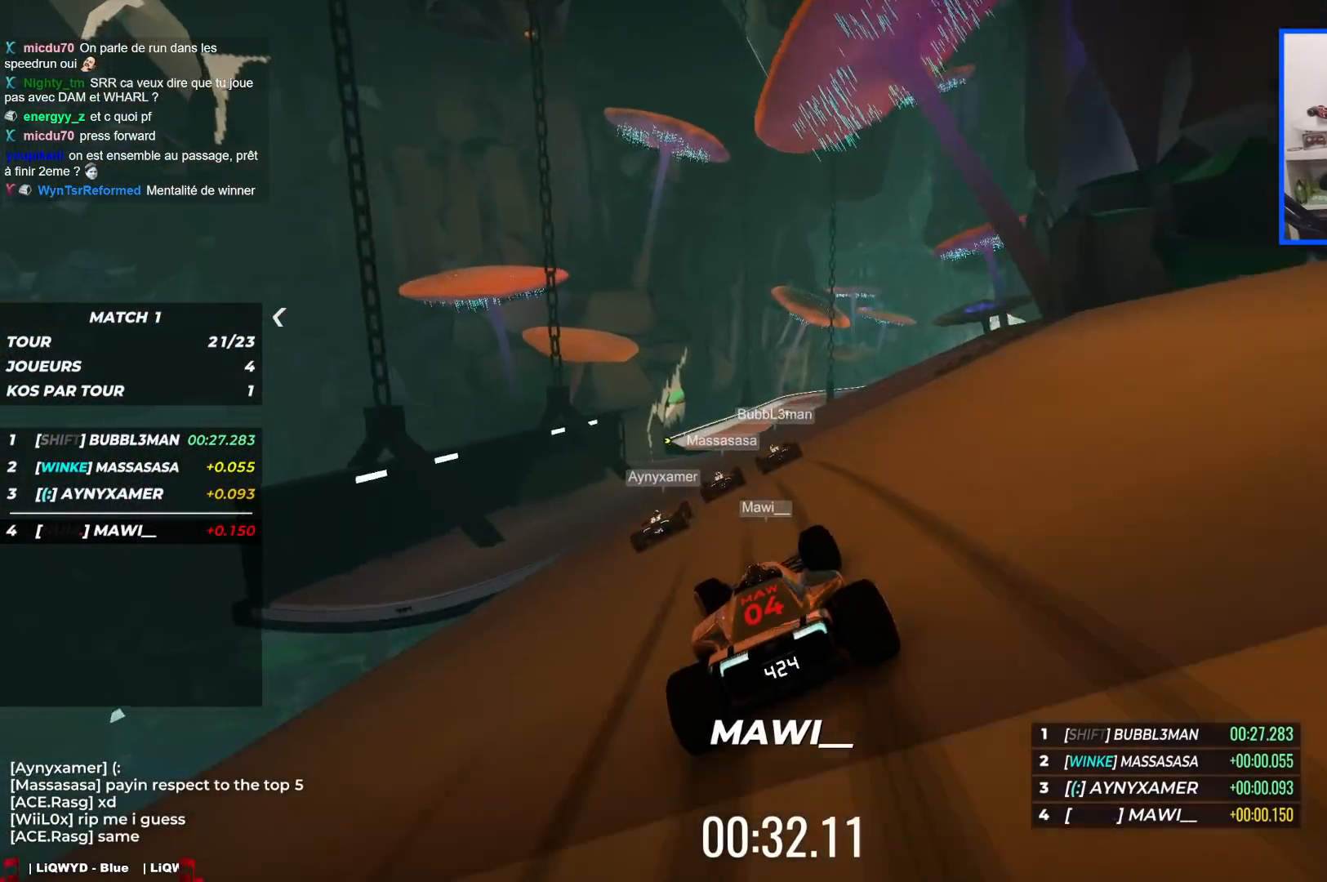
{"keys": ["right", "up"], "events": [[33, "left", "up"], [233, "right", "down"]]}
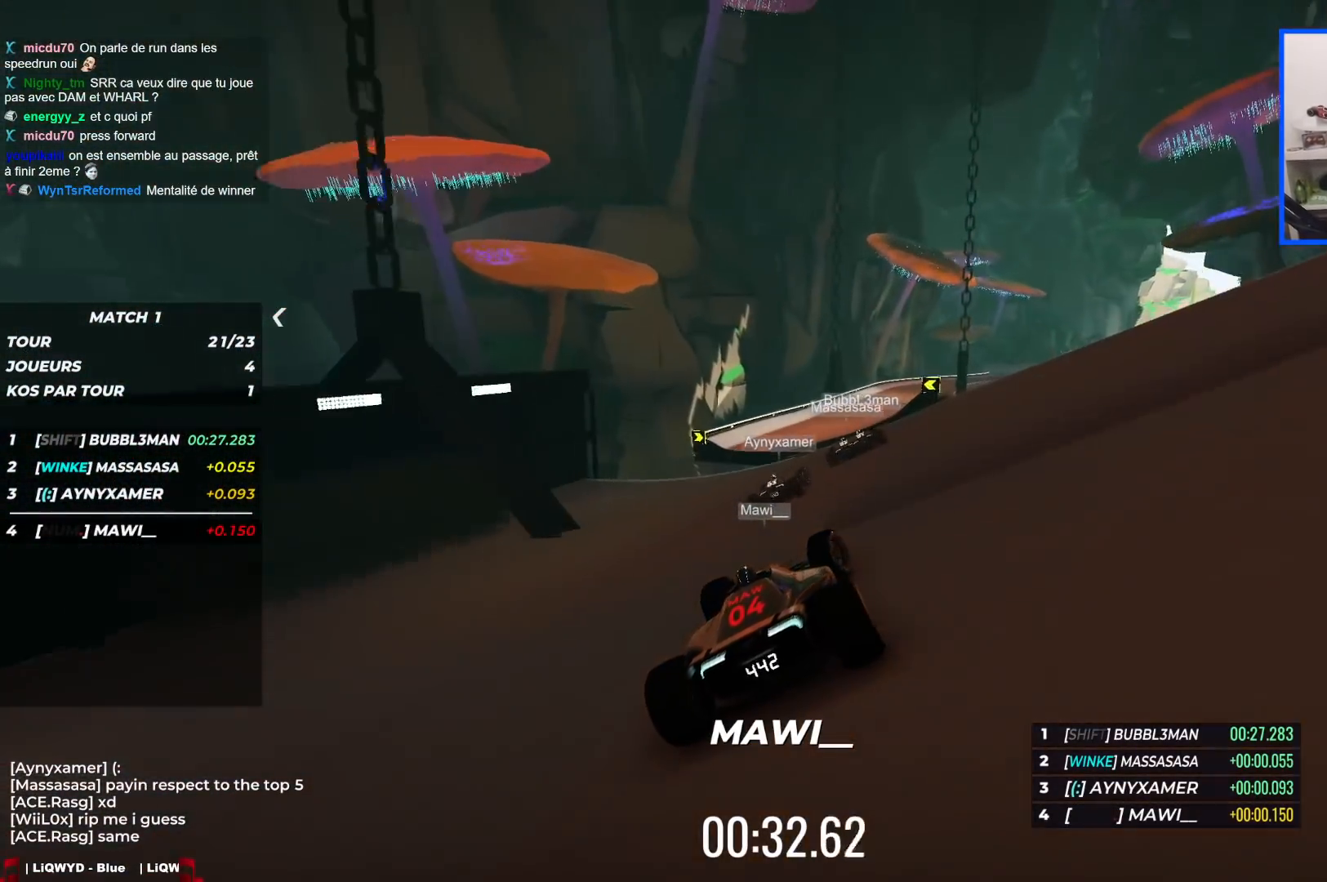
{"keys": ["right", "up"], "events": []}
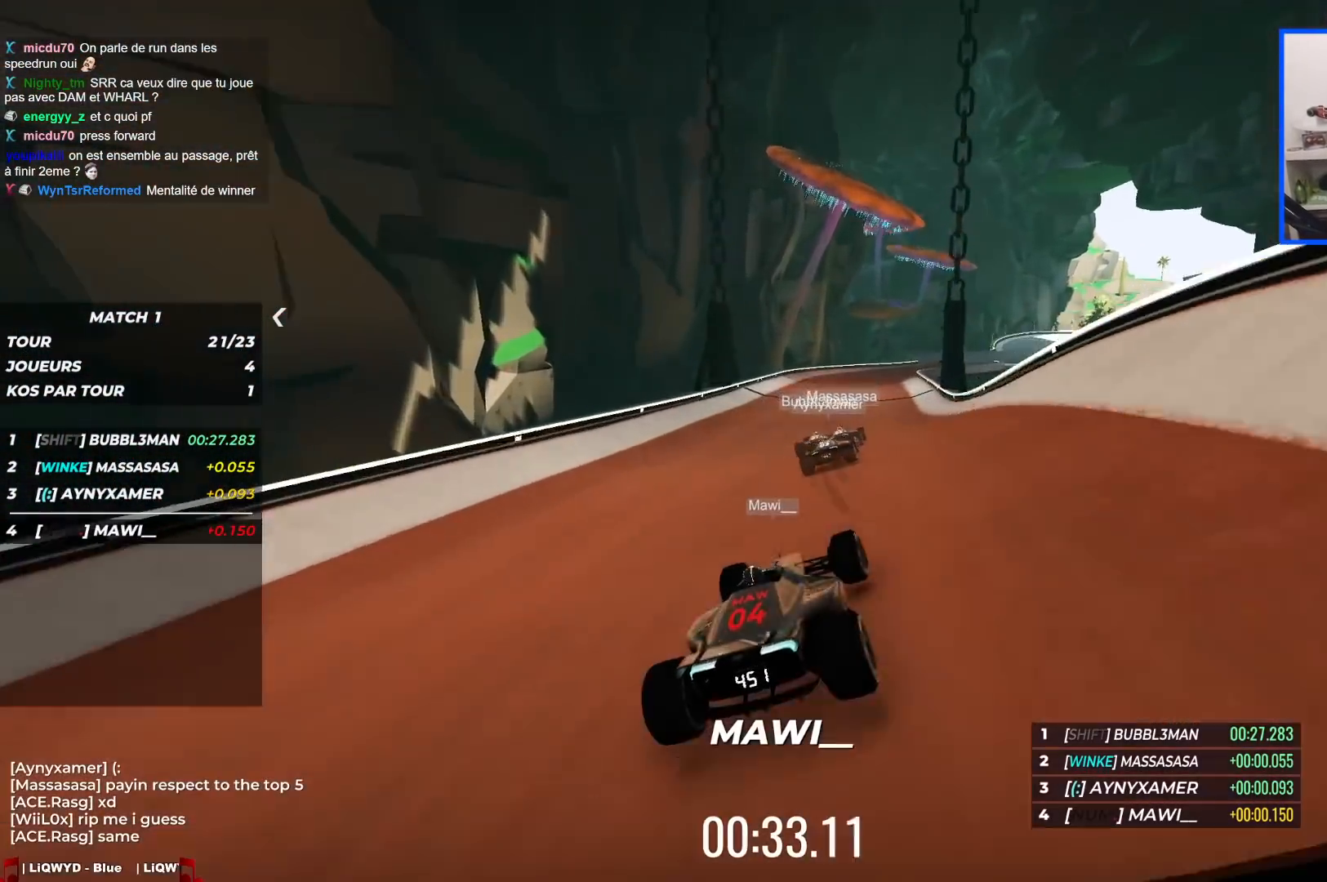
{"keys": ["right", "up"], "events": []}
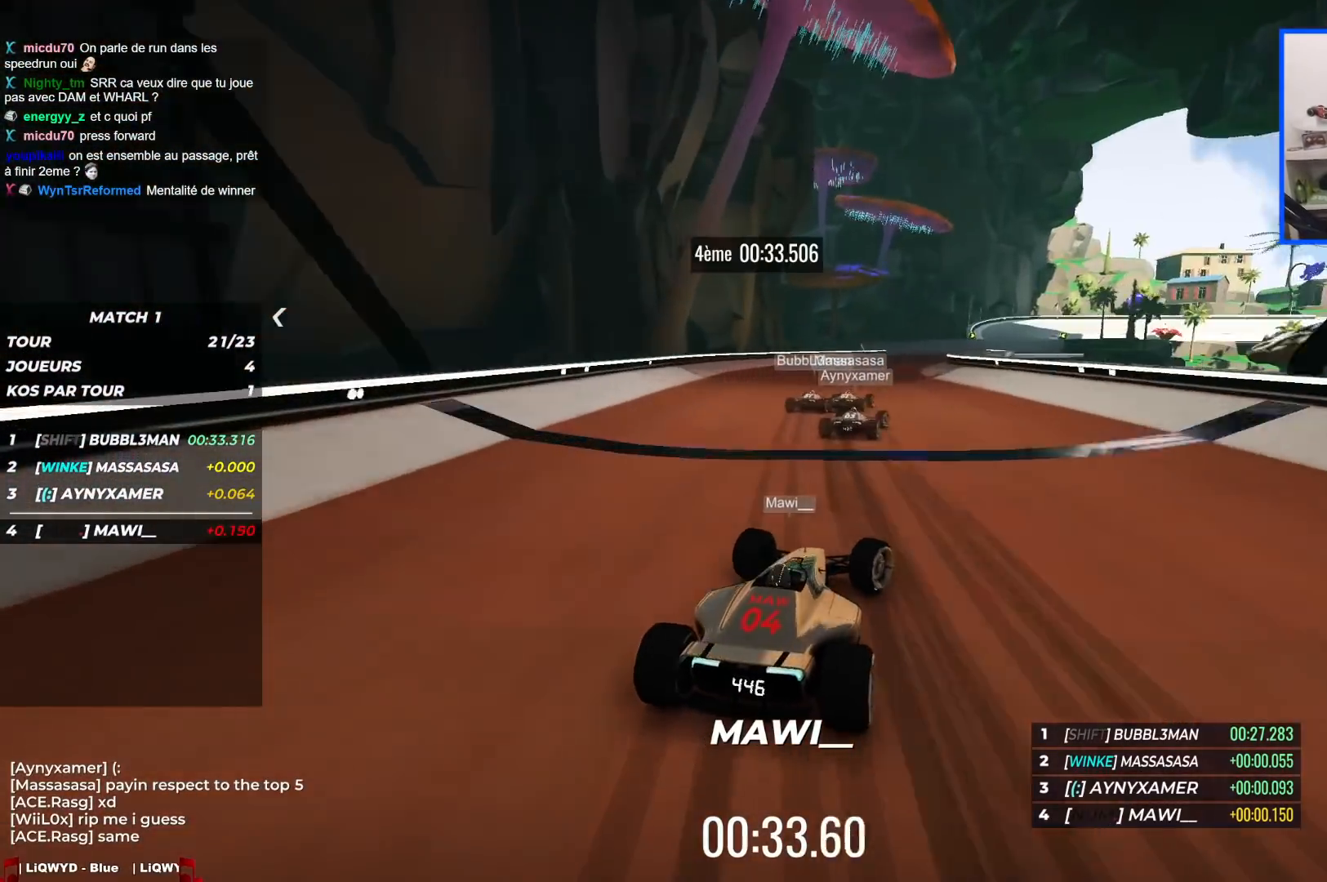
{"keys": ["right", "up"], "events": []}
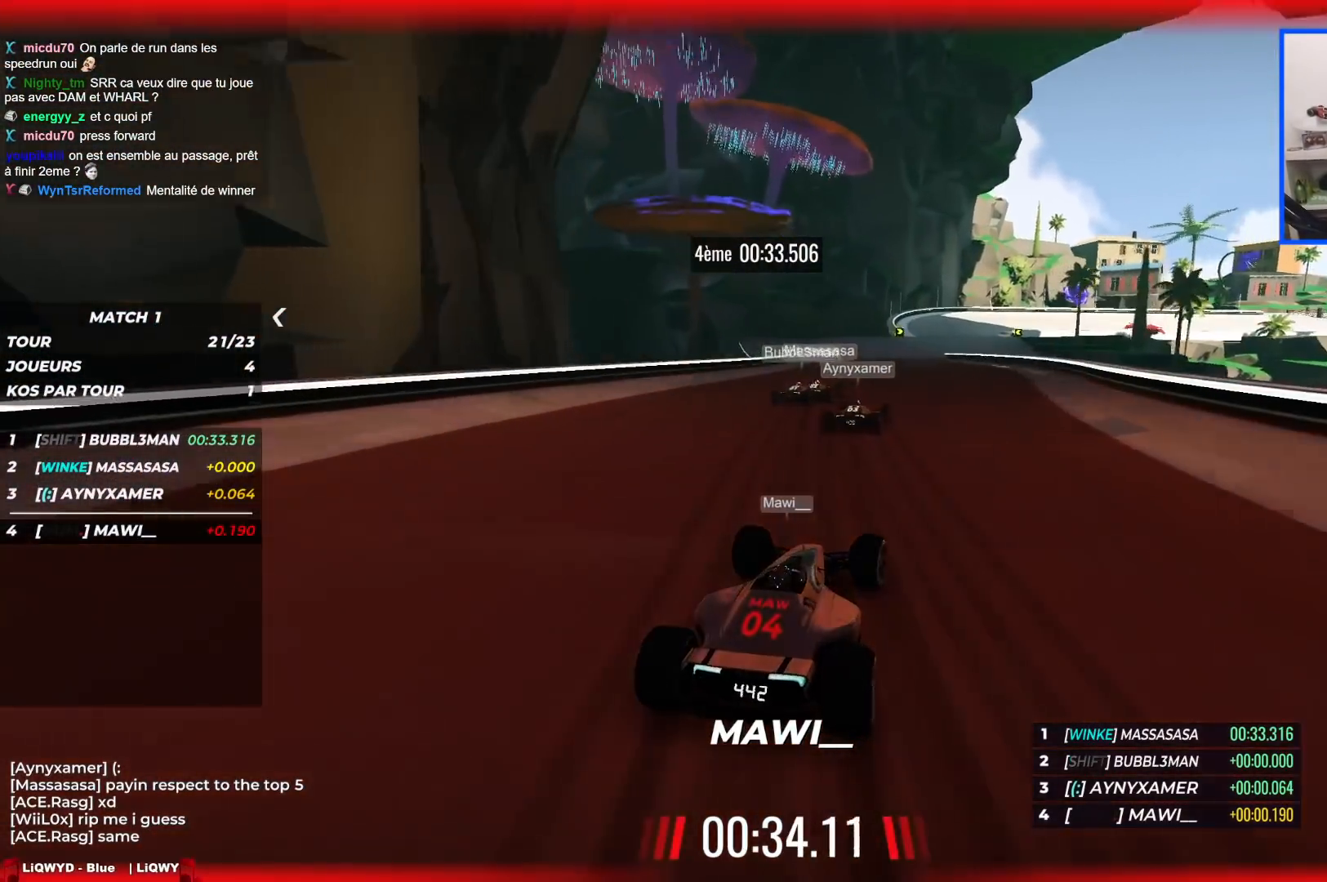
{"keys": ["right", "up"], "events": []}
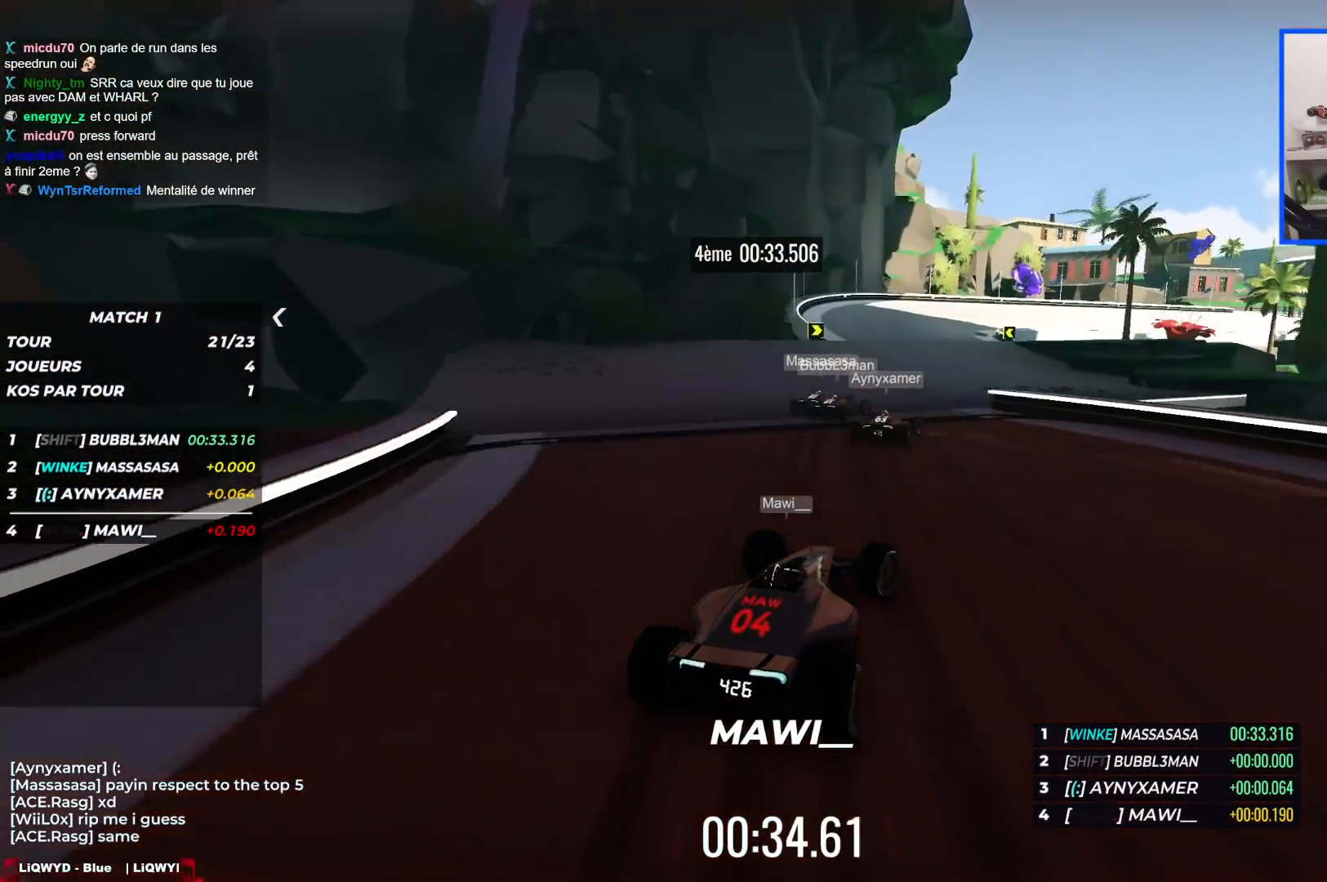
{"keys": ["right", "up"], "events": []}
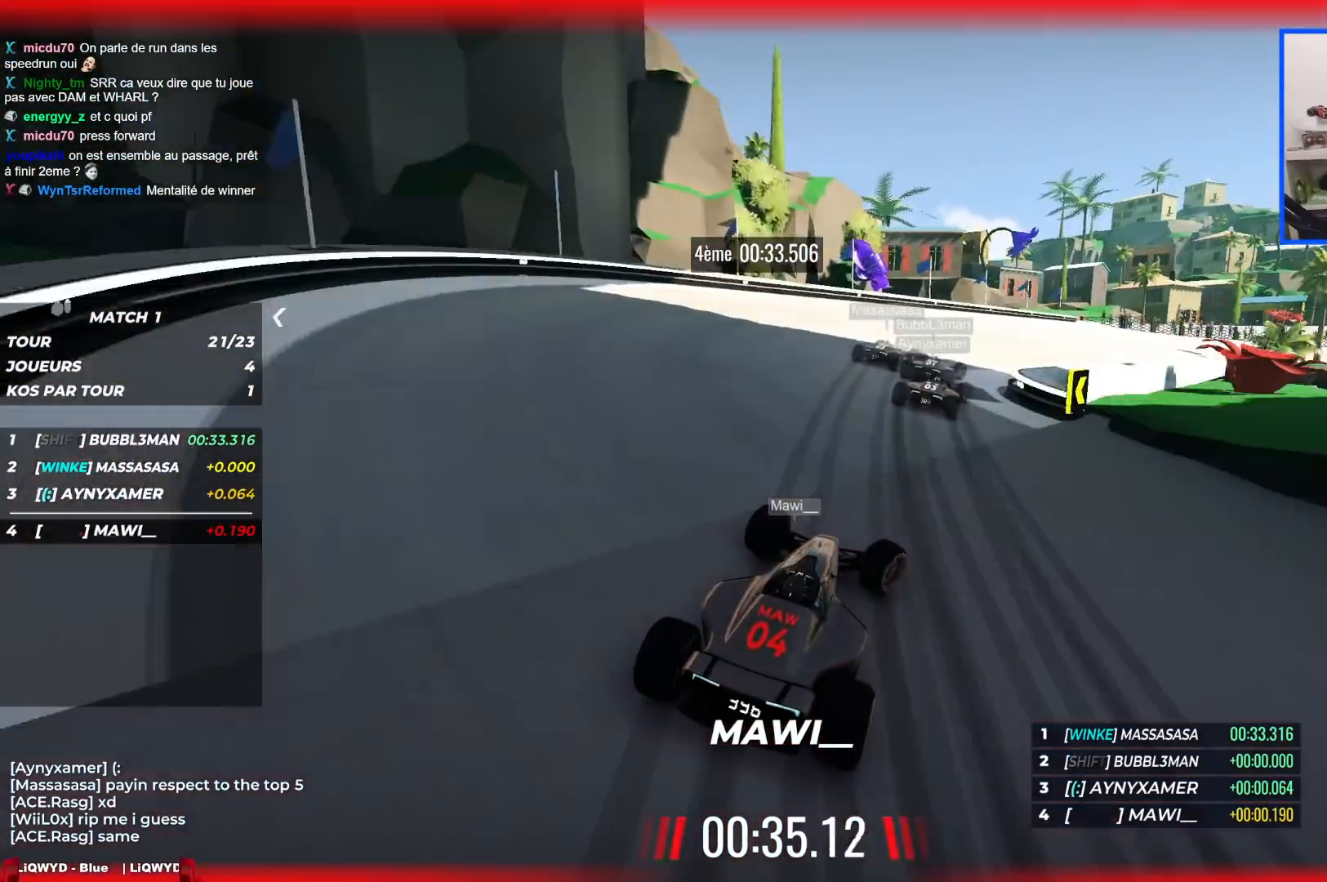
{"keys": ["right", "up"], "events": []}
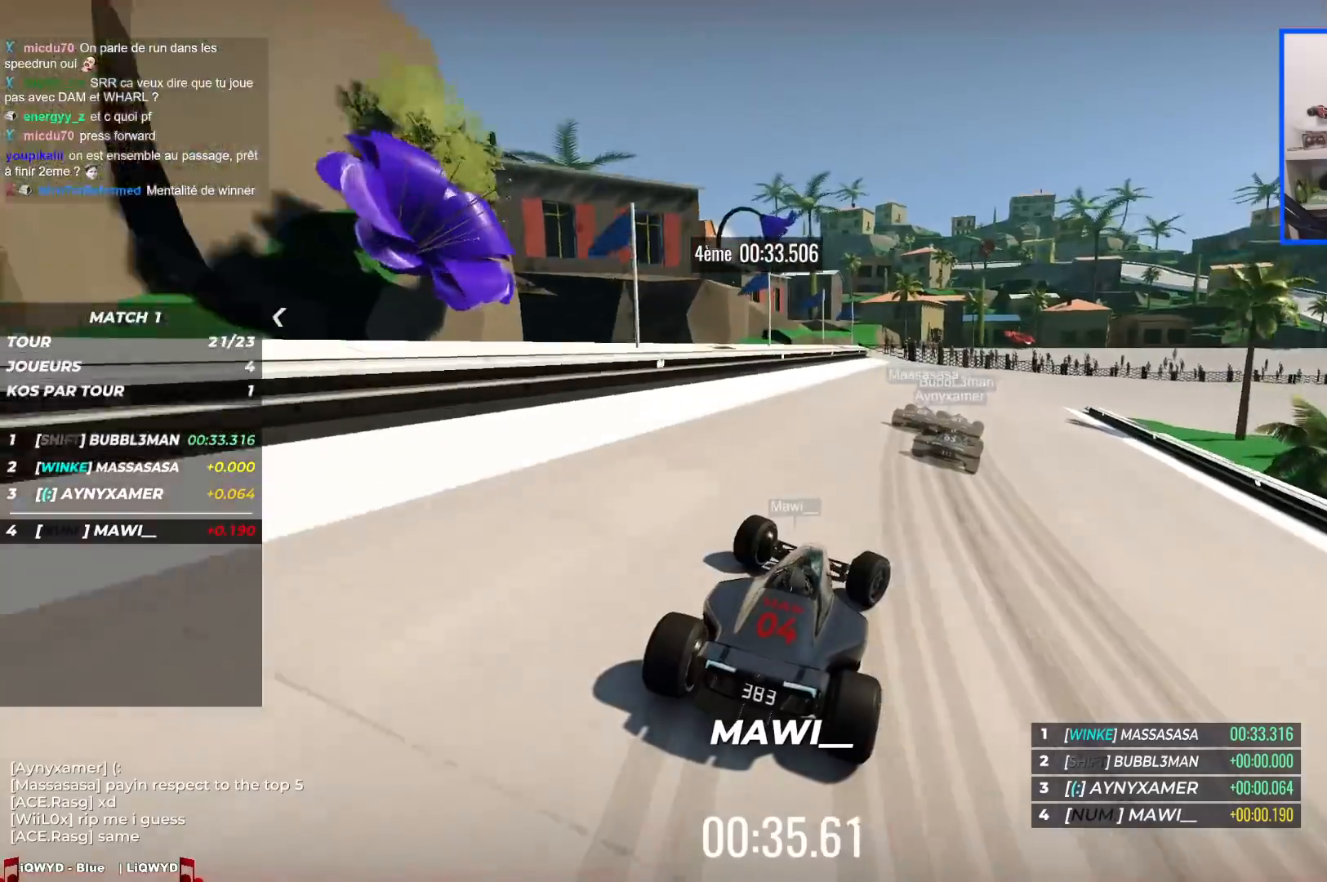
{"keys": ["right", "up"], "events": []}
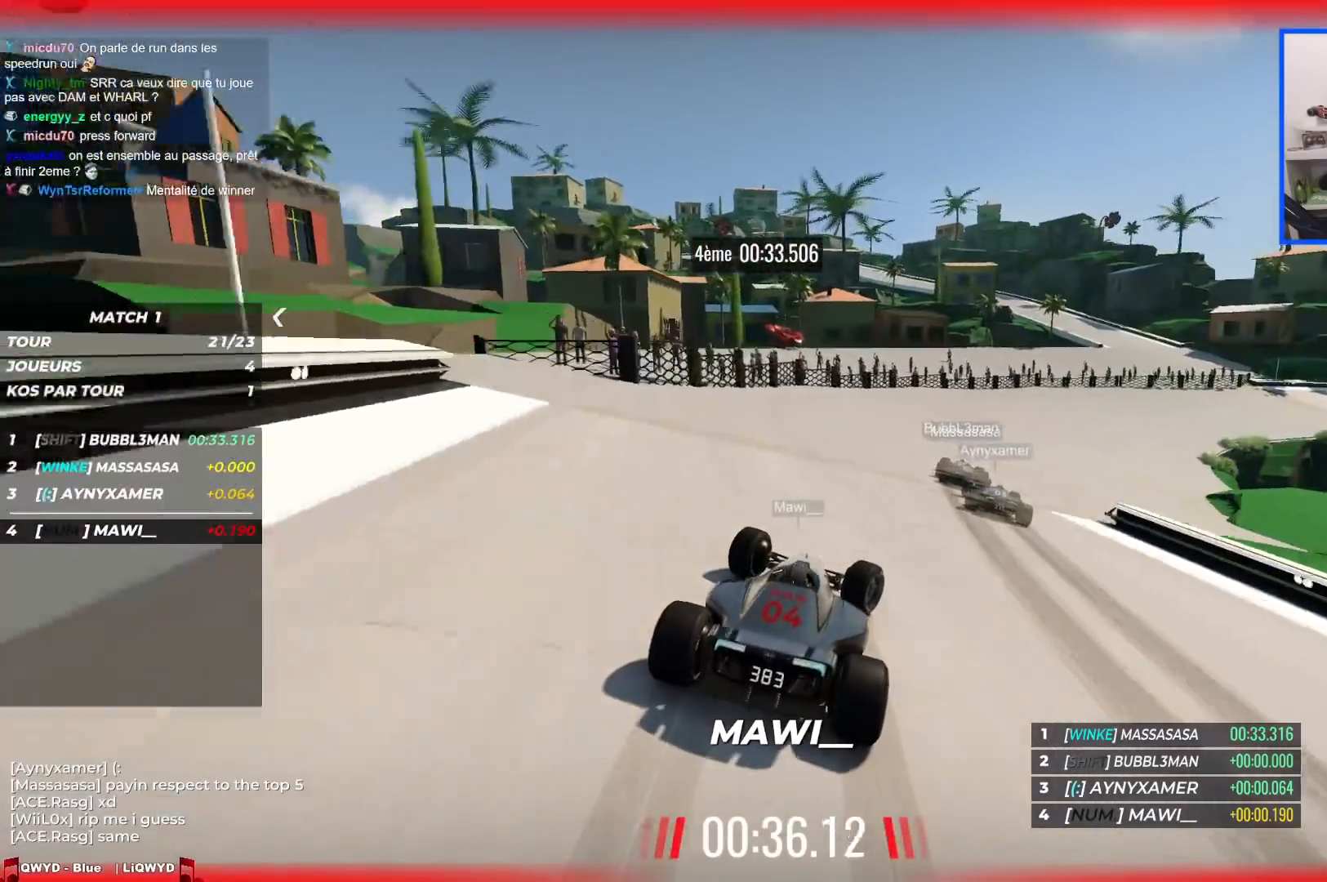
{"keys": ["right", "up"], "events": []}
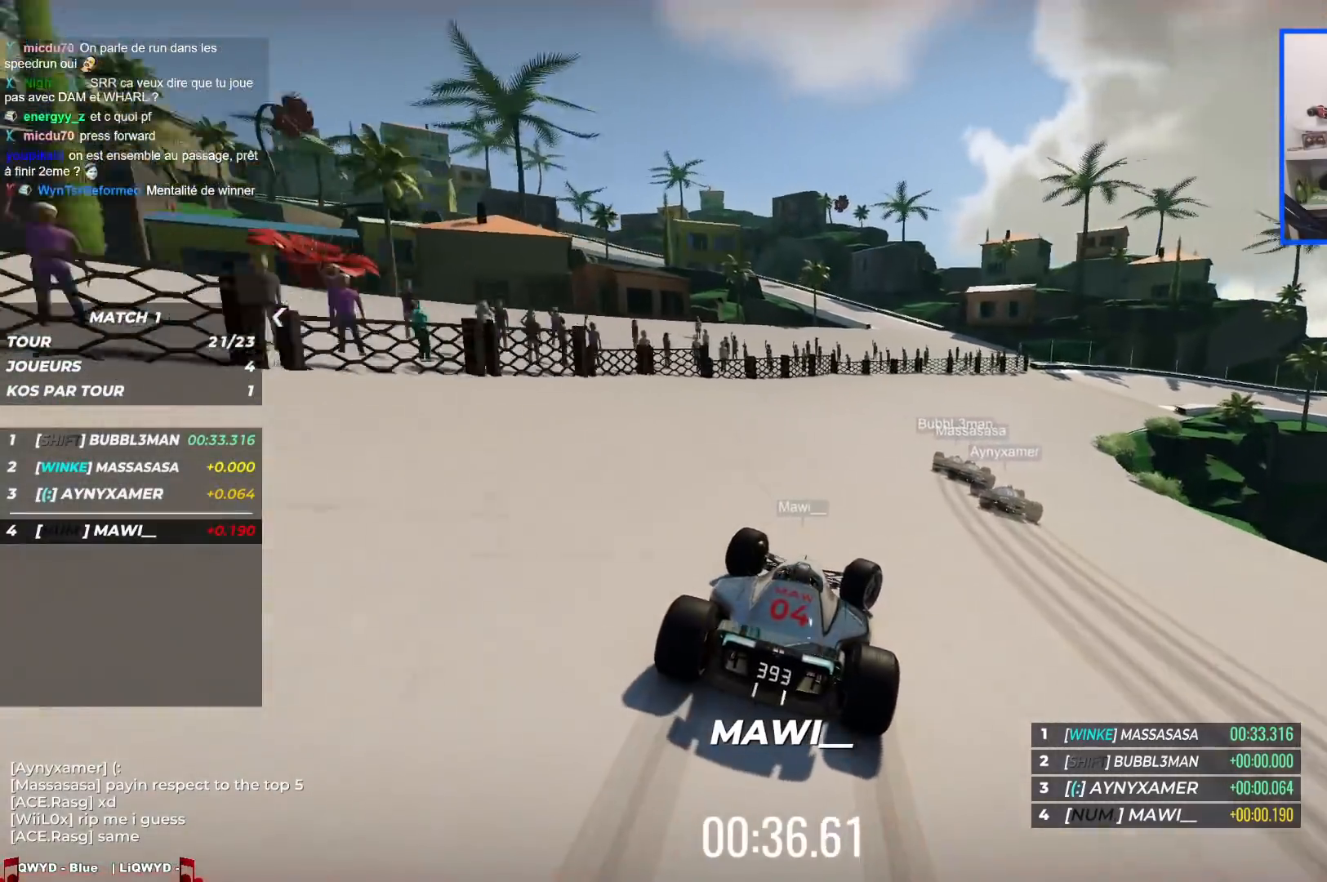
{"keys": ["right", "up"], "events": []}
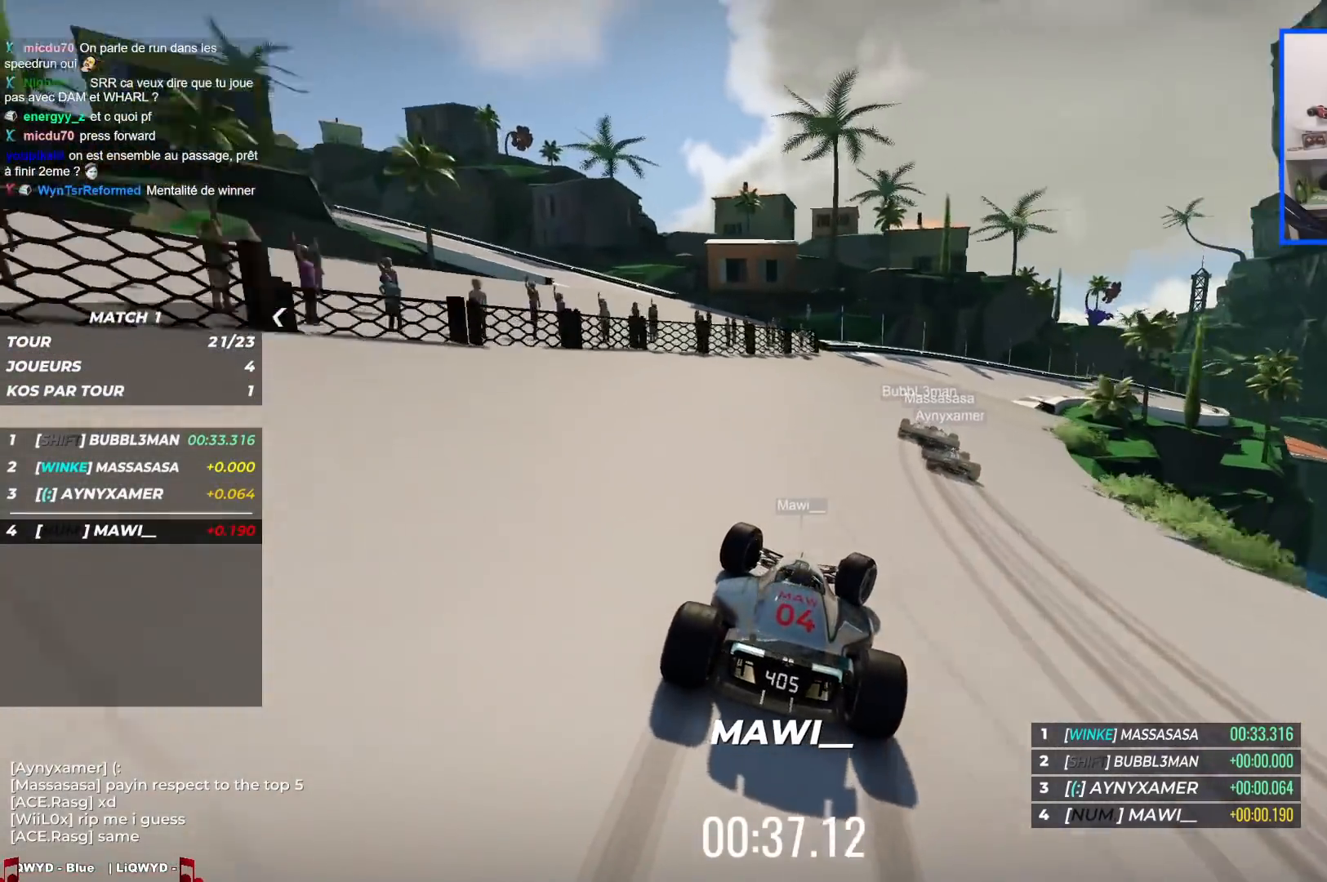
{"keys": ["right", "up"], "events": []}
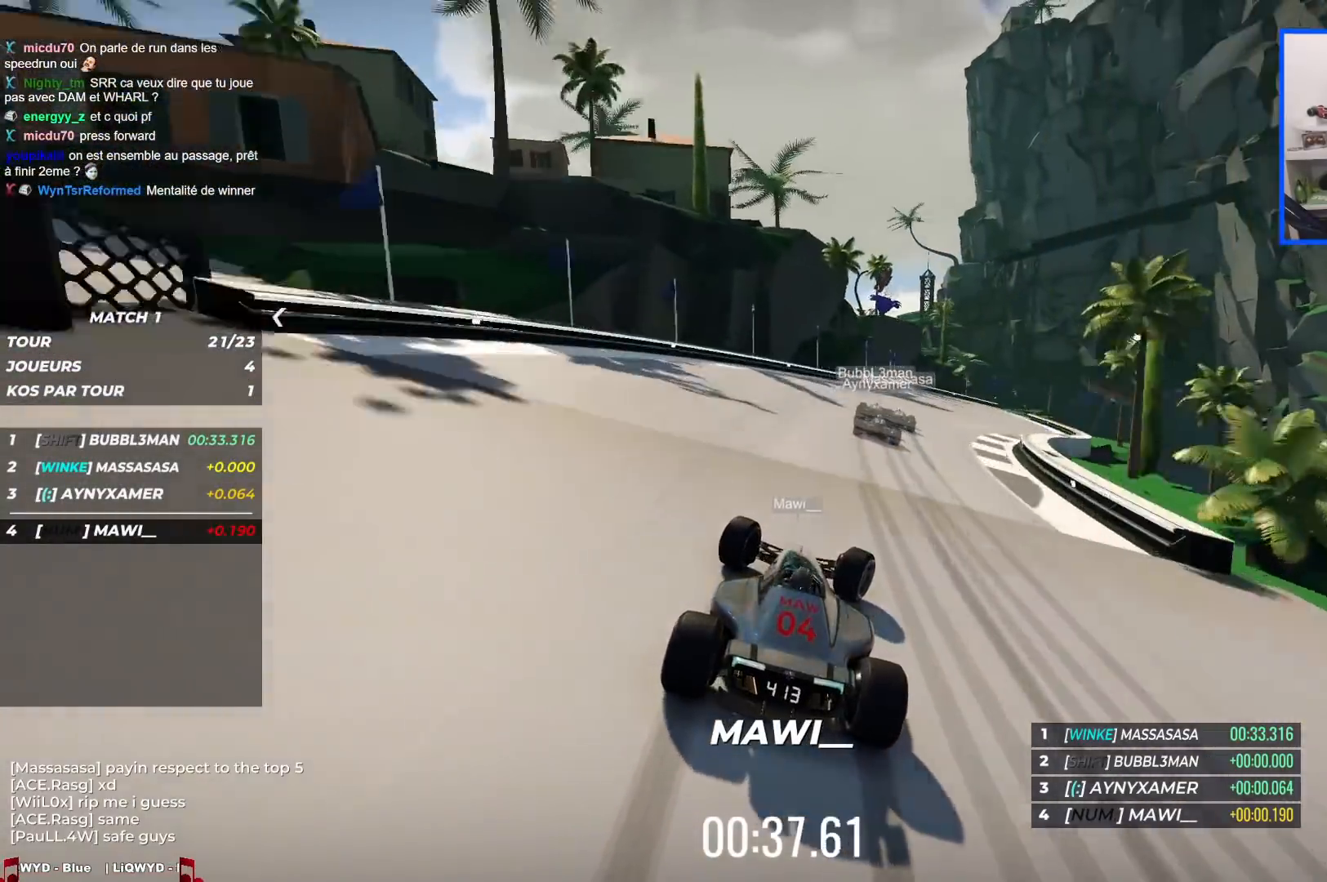
{"keys": ["right", "up"], "events": []}
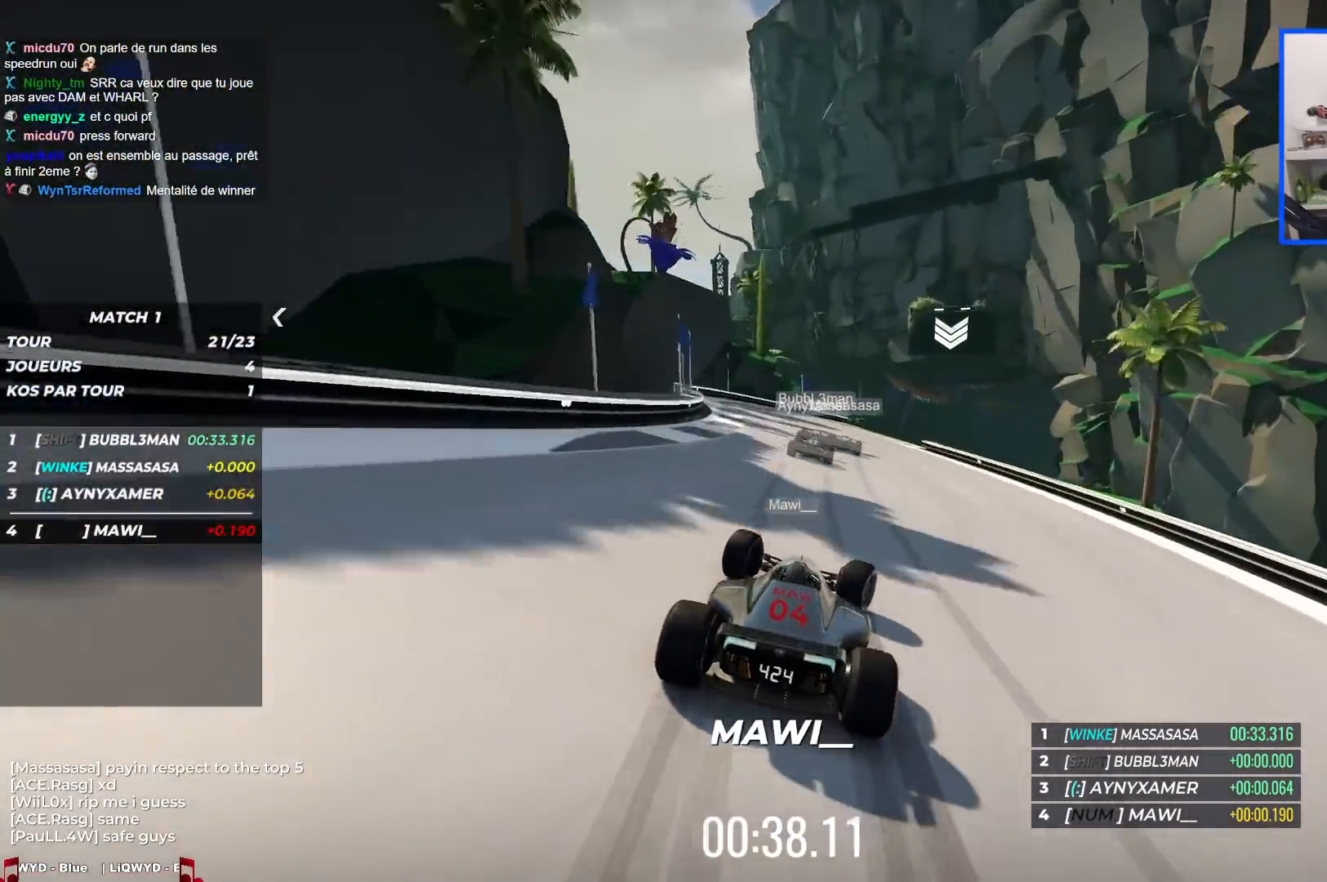
{"keys": ["right", "up"], "events": [[67, "right", "up"], [200, "left", "down"], [350, "left", "up"], [383, "right", "down"]]}
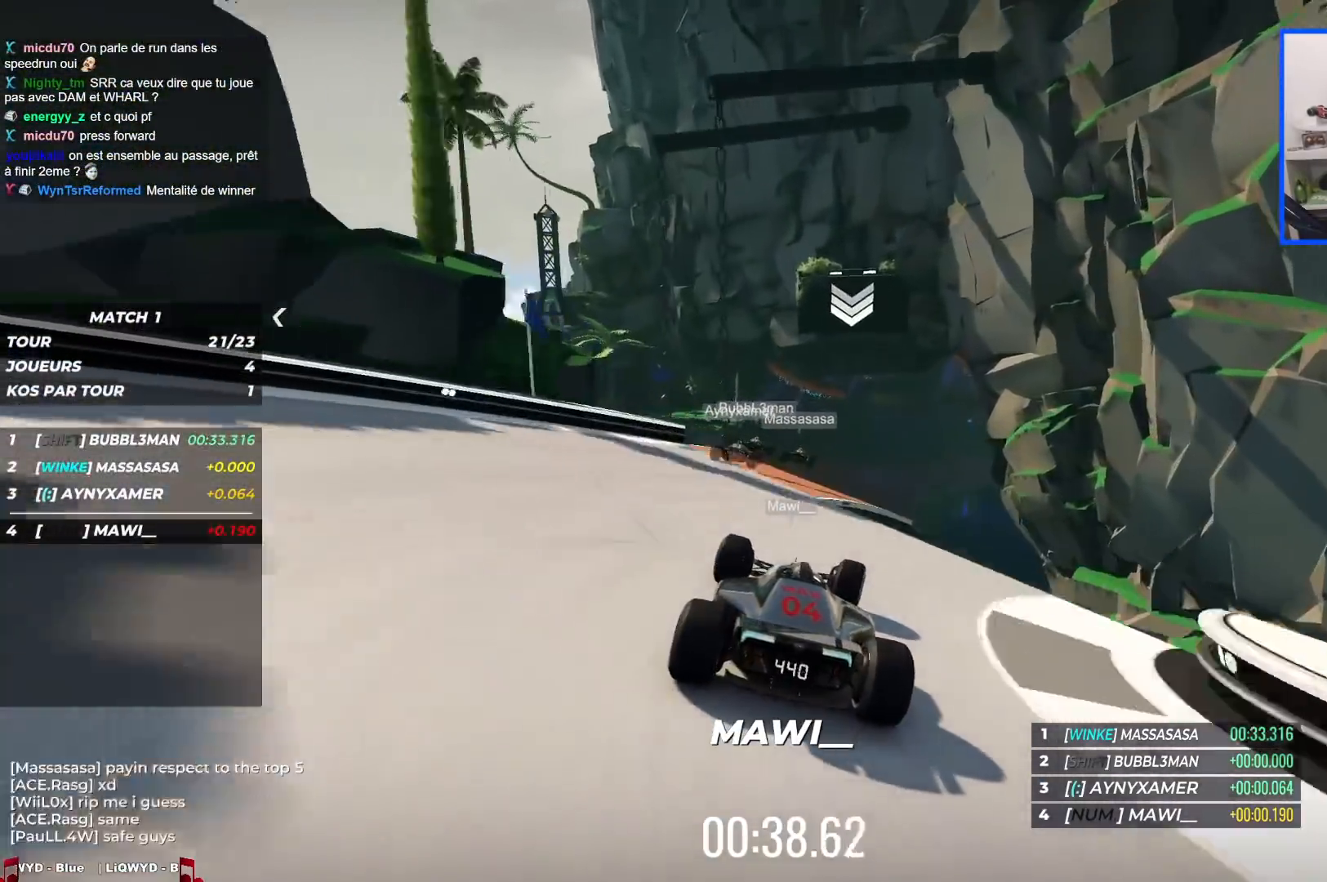
{"keys": ["left", "up"], "events": [[67, "right", "up"], [150, "right", "down"], [233, "right", "up"], [300, "left", "down"]]}
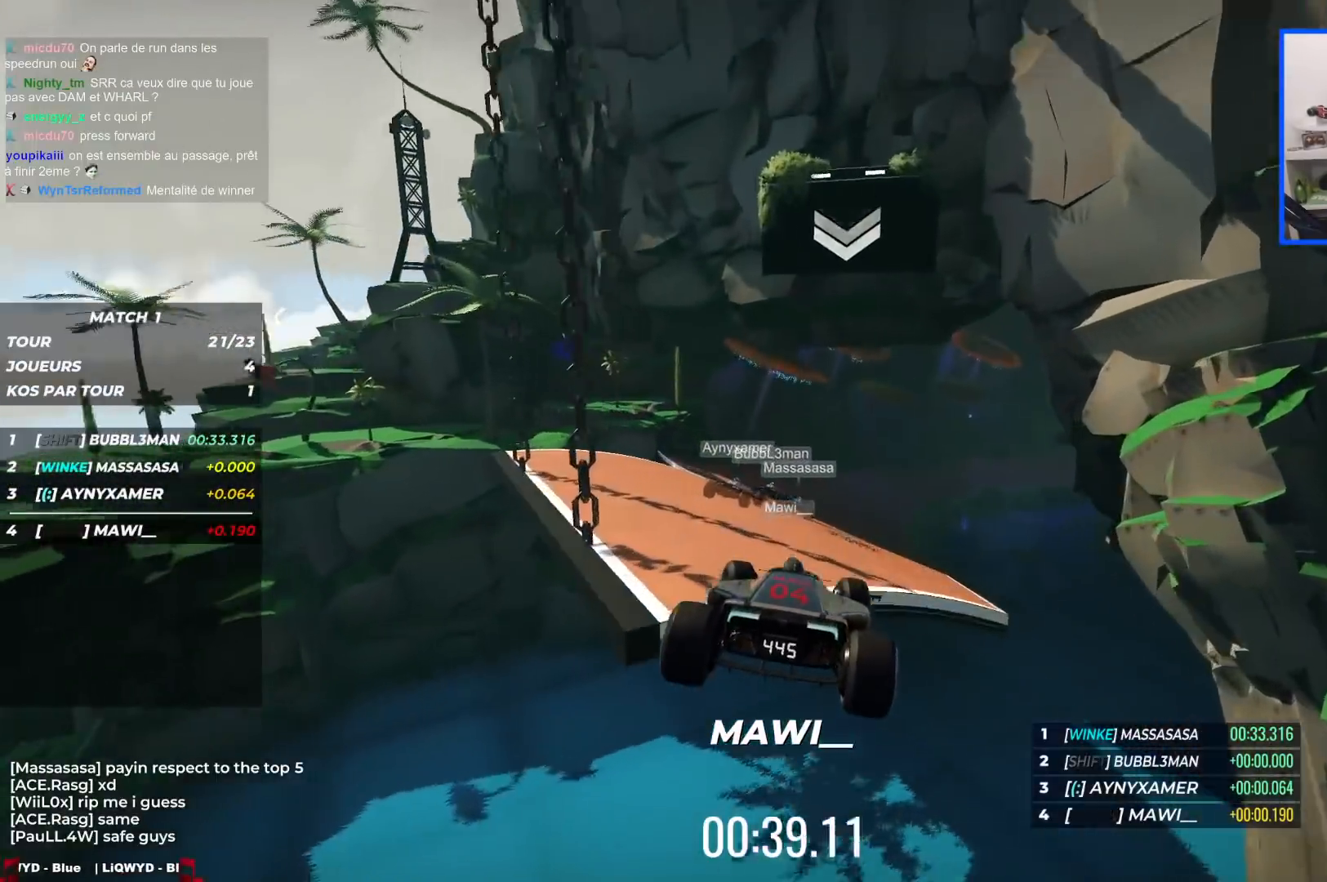
{"keys": ["right", "up"], "events": [[50, "left", "up"], [200, "right", "down"]]}
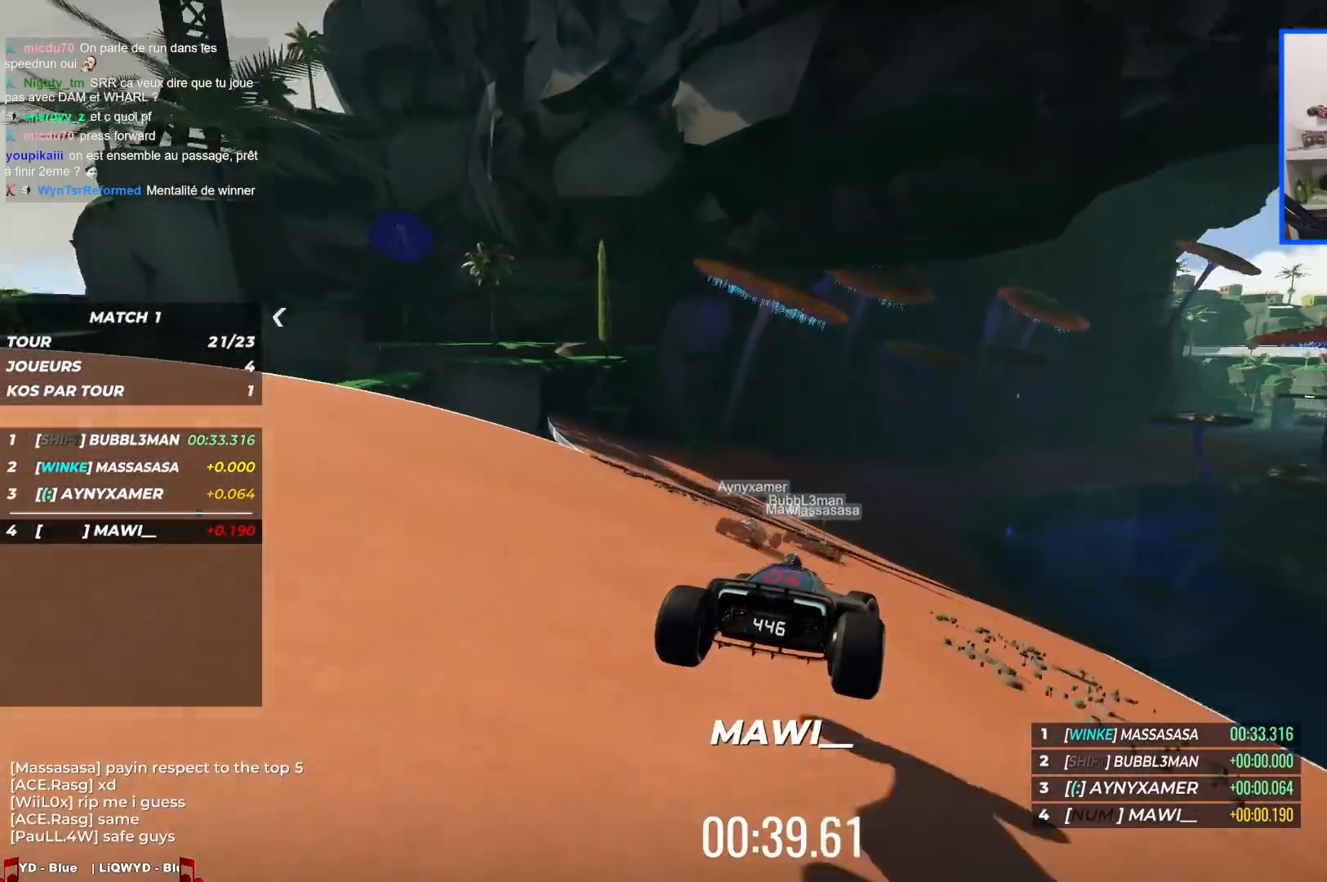
{"keys": ["right", "up"], "events": []}
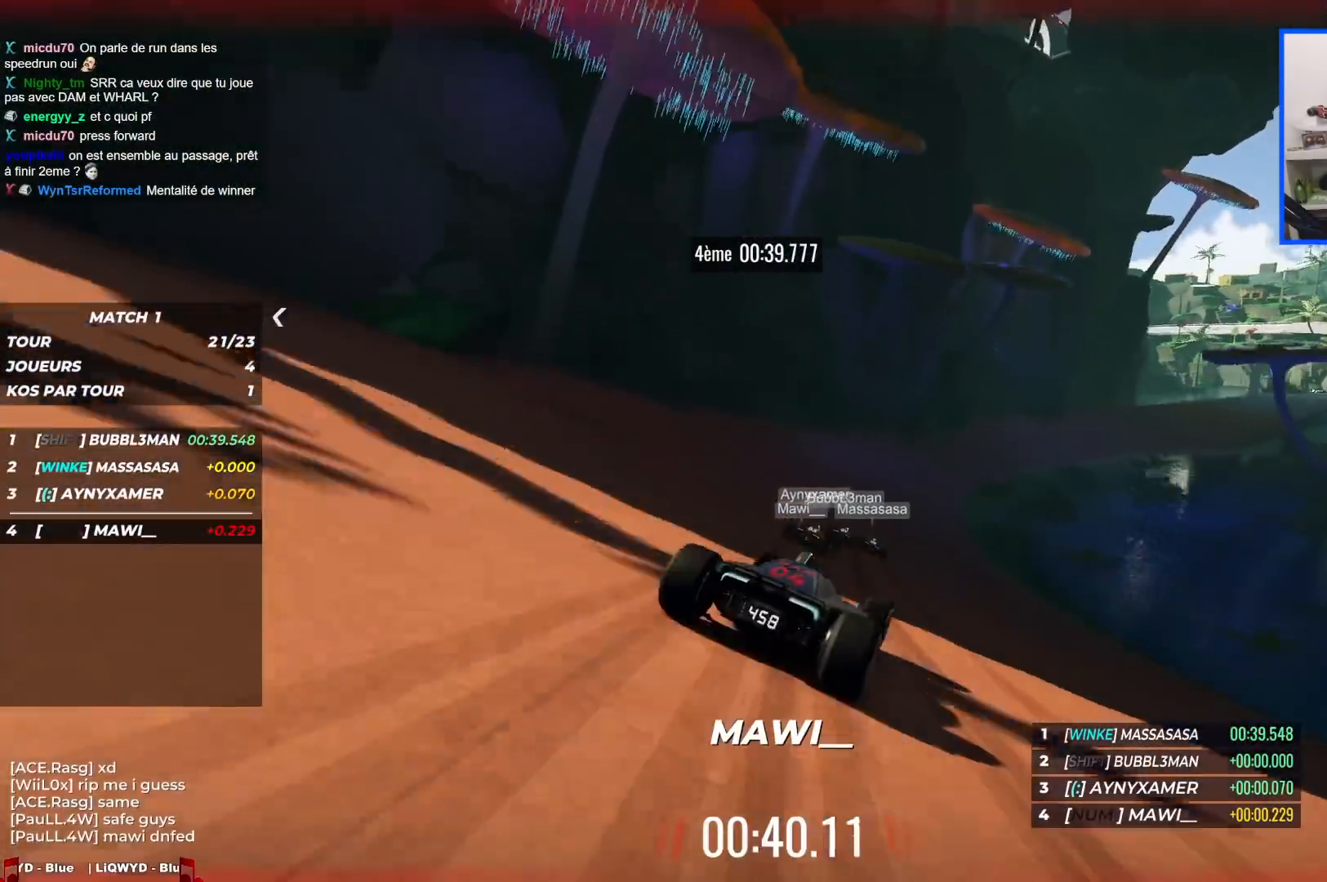
{"keys": ["right", "up"], "events": [[83, "right", "up"], [417, "right", "down"]]}
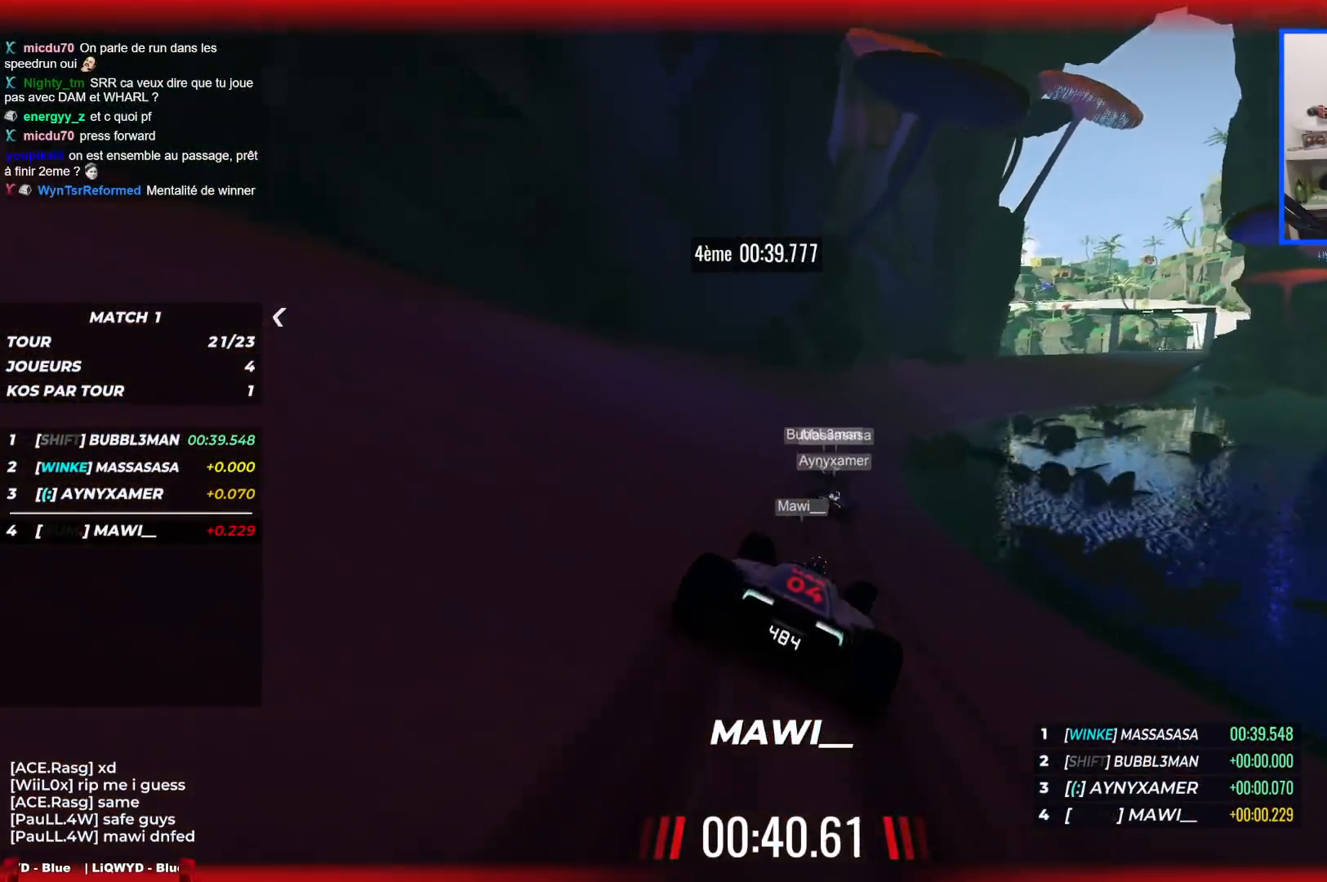
{"keys": ["right", "up"], "events": []}
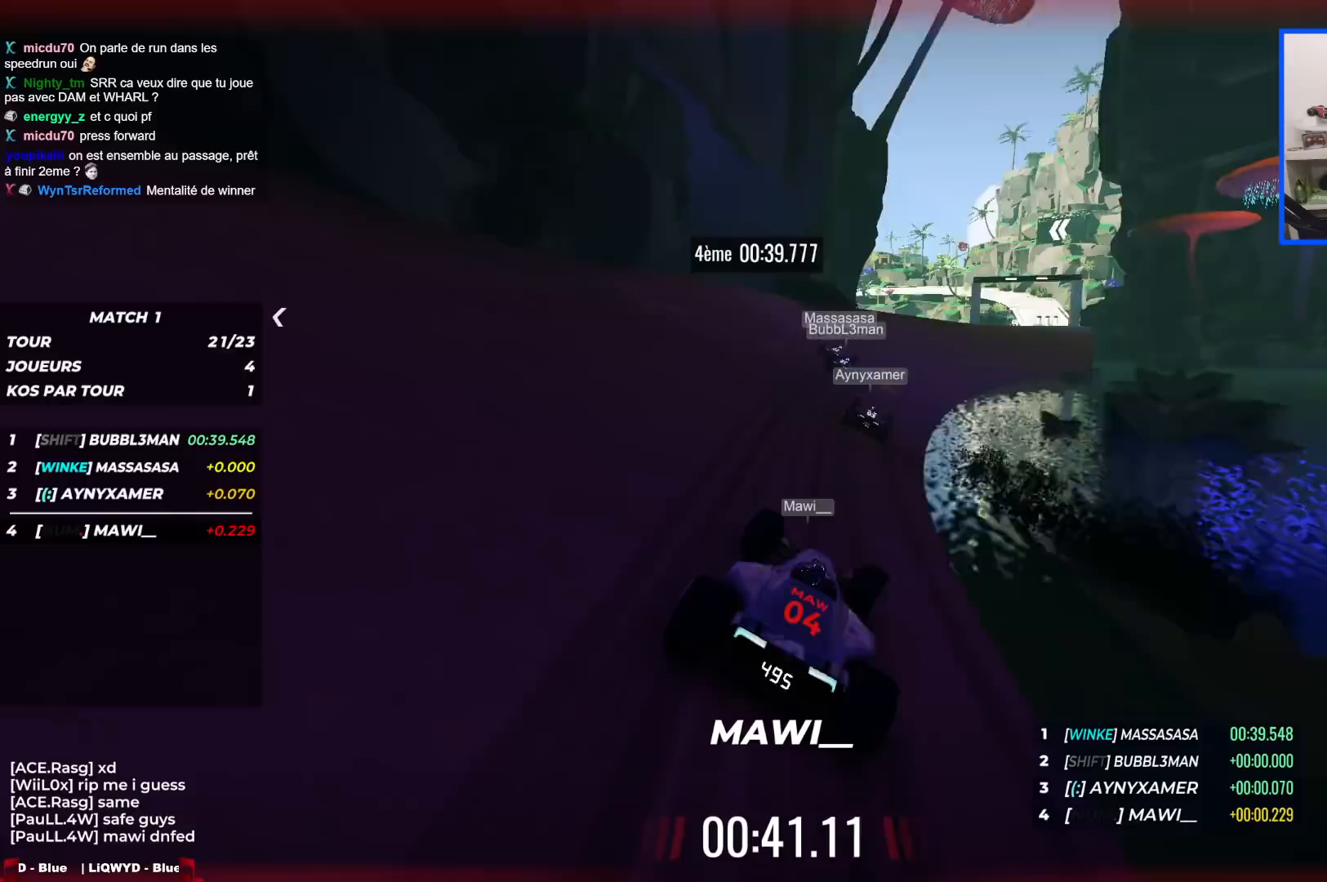
{"keys": ["right", "up"], "events": []}
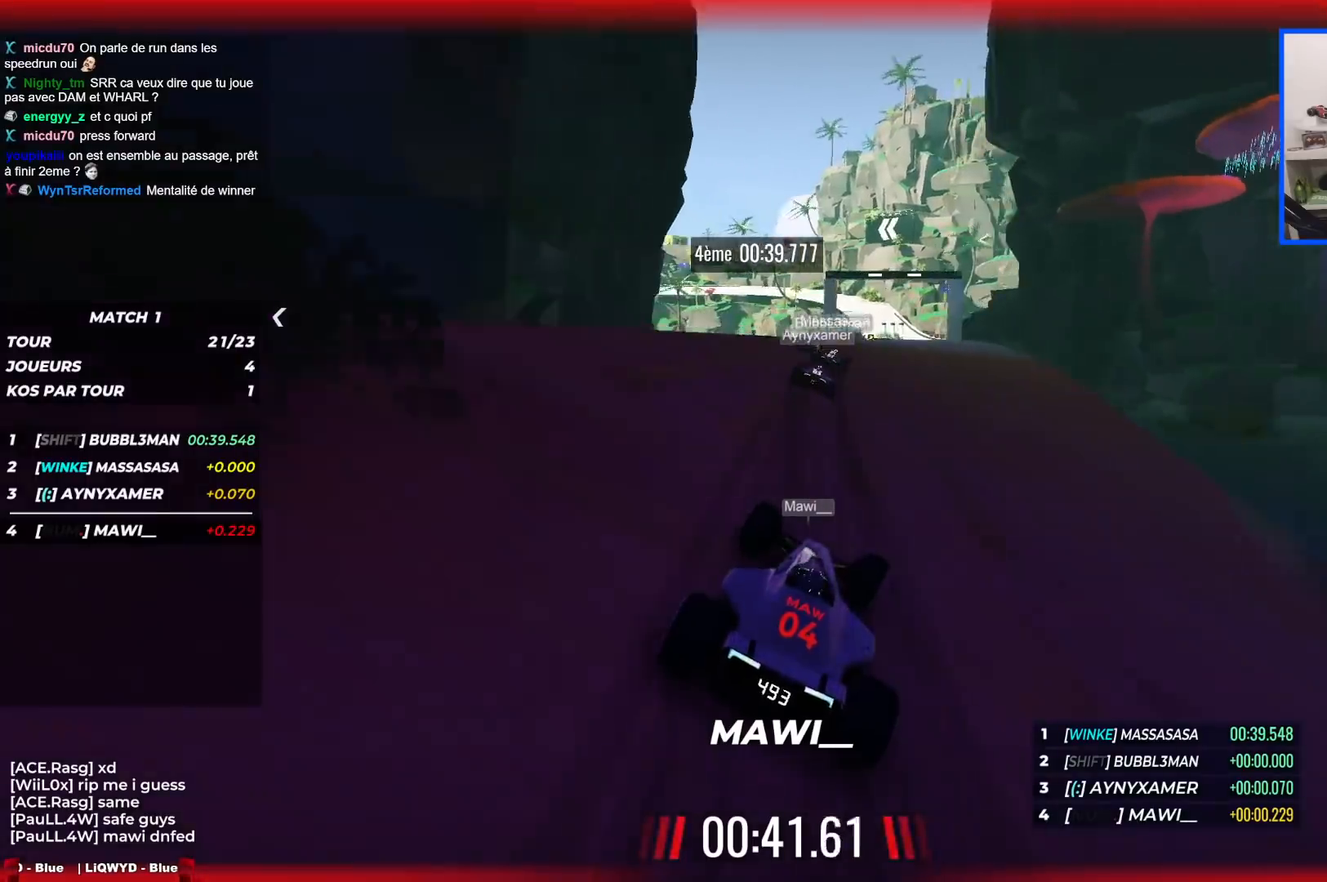
{"keys": ["right", "up"], "events": [[250, "right", "up"], [350, "right", "down"]]}
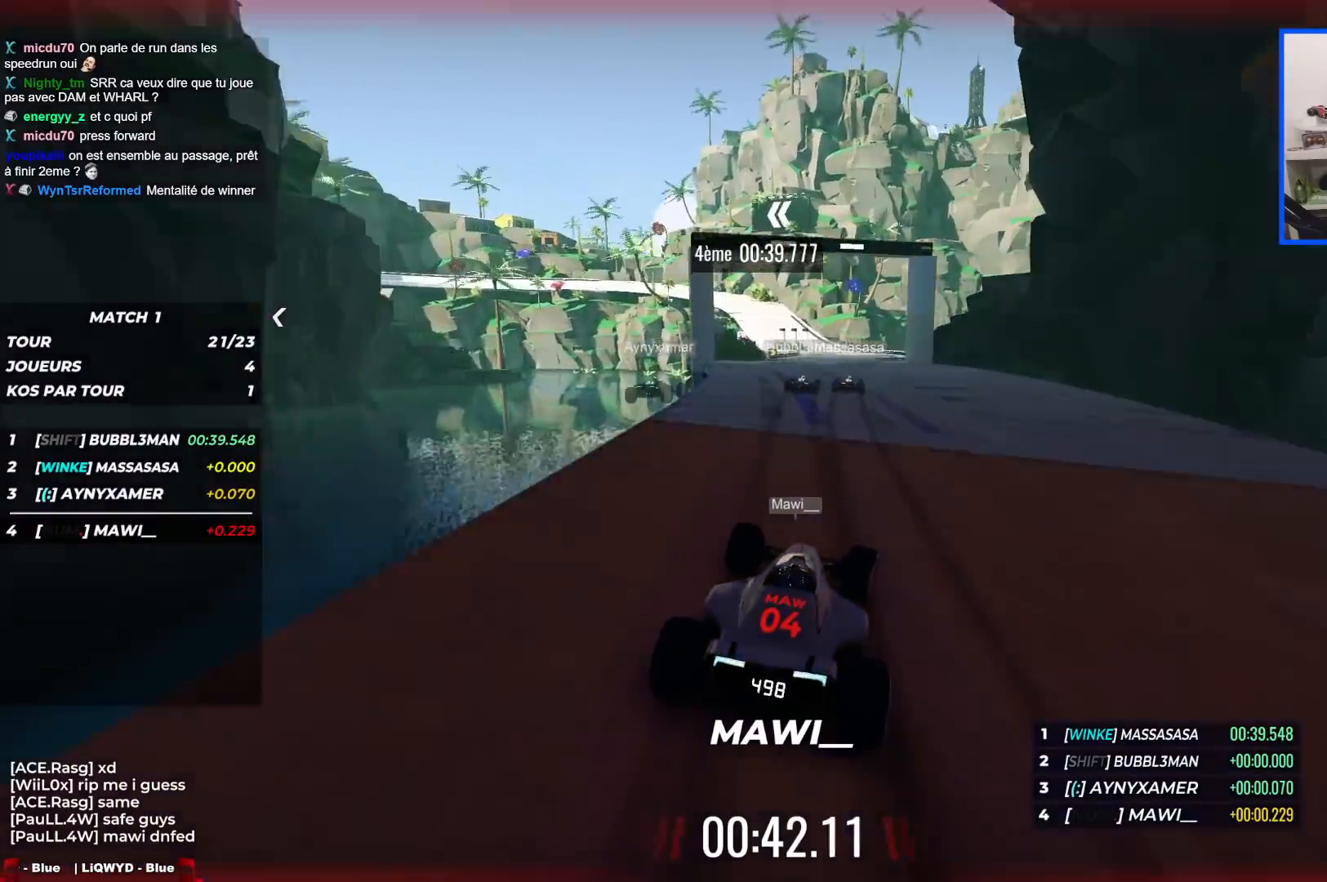
{"keys": ["left", "up"], "events": [[33, "right", "up"], [83, "right", "down"], [233, "right", "up"], [450, "left", "down"]]}